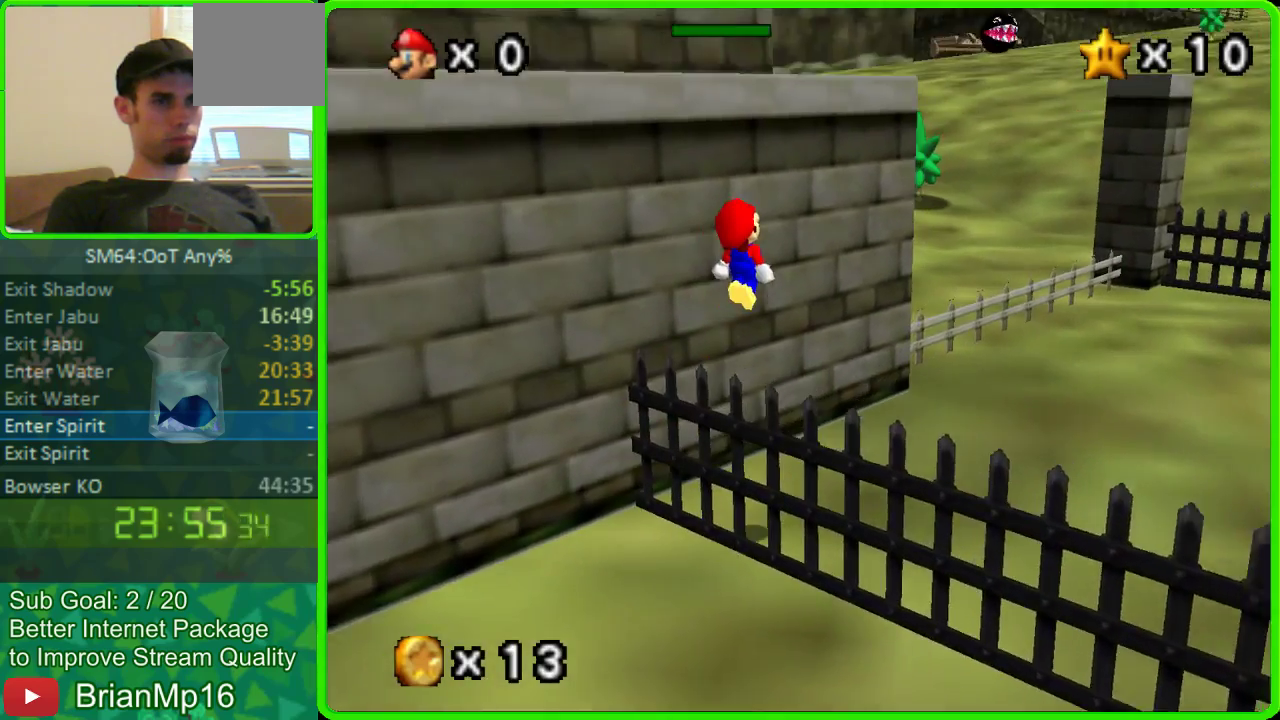
Gameplay with a controller (Nintendo layout); each line is a JSON object with the inputs held at the frame after it. "button_events" lists button changes between this image and that frame as [ms after this image, input, new state], when the widget could be followed in between (sticks are given only as held states). Not read: B L3 R3.
{"buttons": [], "left_stick": "up-right", "button_events": []}
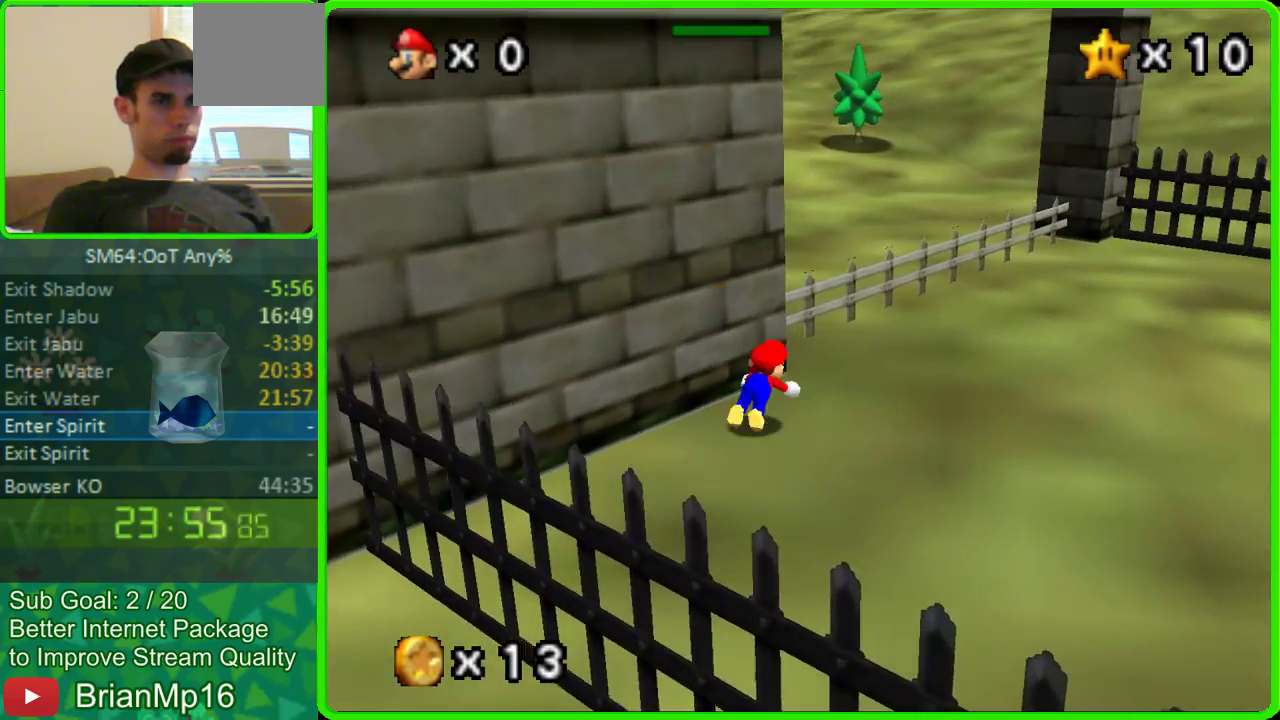
{"buttons": [], "left_stick": "up-right", "button_events": [[67, "A", "down"], [233, "A", "up"]]}
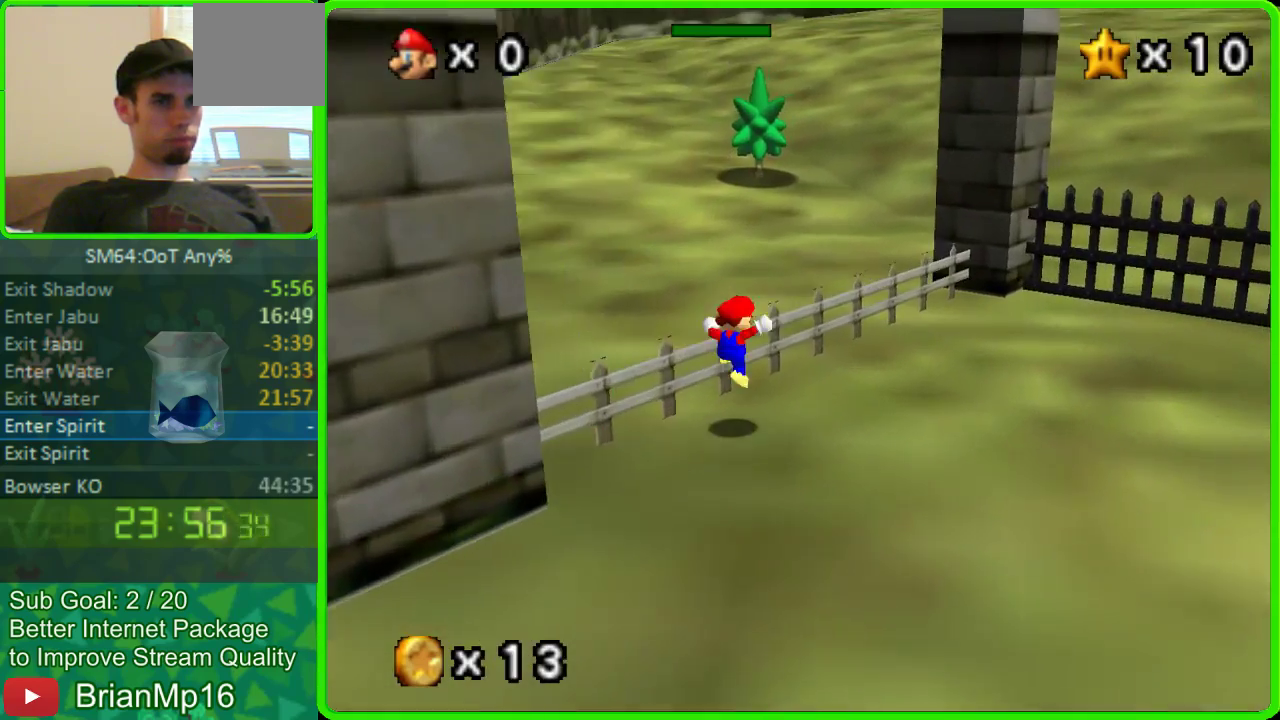
{"buttons": [], "left_stick": "up-right", "button_events": [[200, "A", "down"], [500, "A", "up"]]}
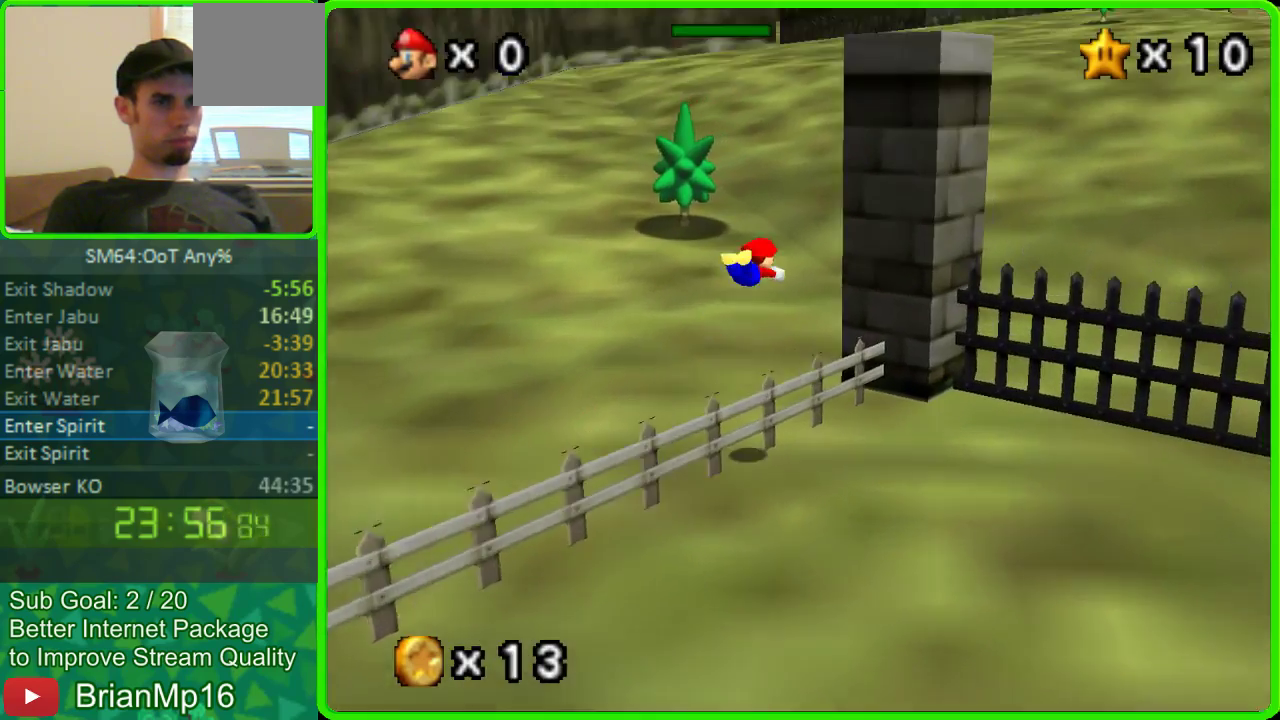
{"buttons": [], "left_stick": "up-right", "button_events": []}
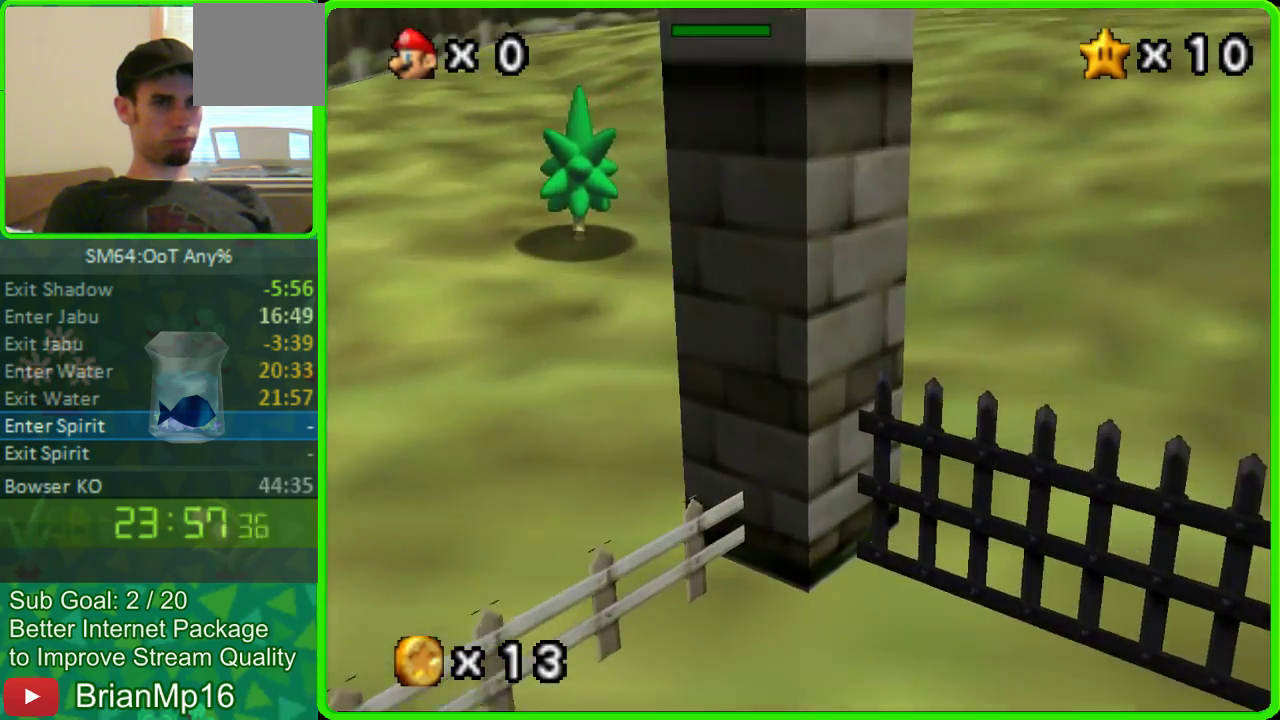
{"buttons": [], "left_stick": "up", "button_events": [[133, "A", "down"], [367, "A", "up"]]}
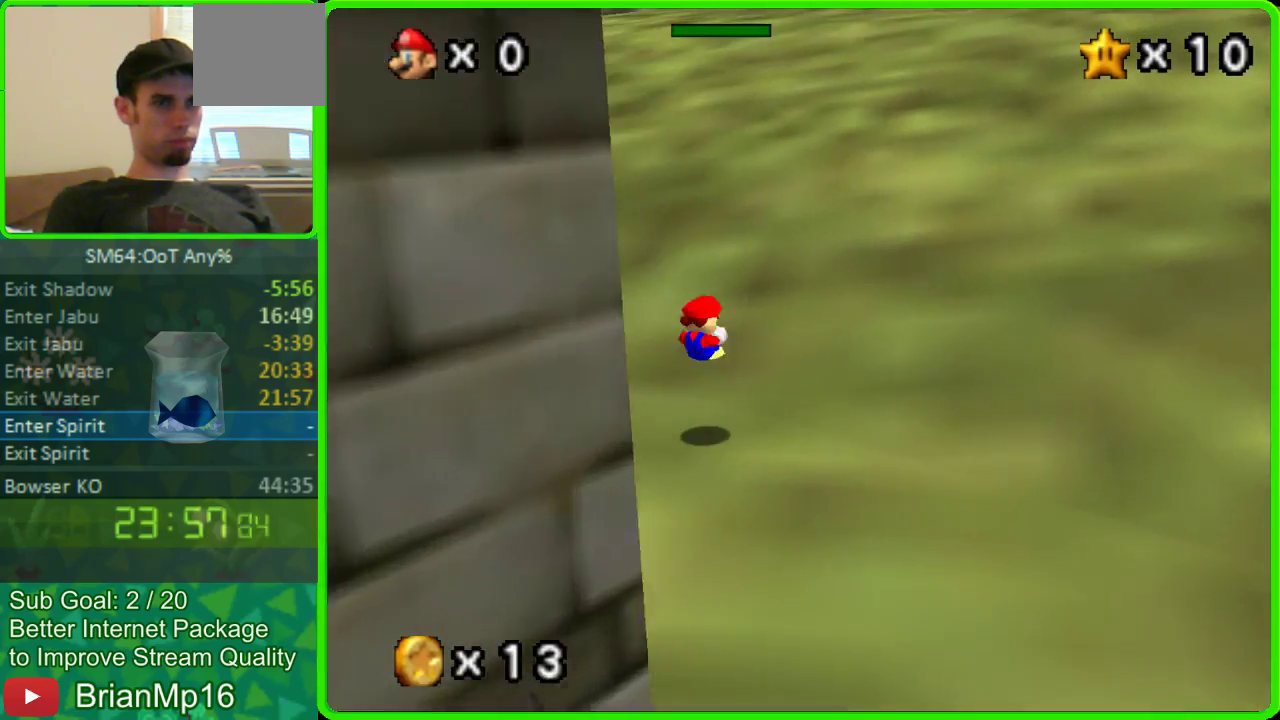
{"buttons": [], "left_stick": "up", "button_events": [[200, "A", "down"], [500, "A", "up"]]}
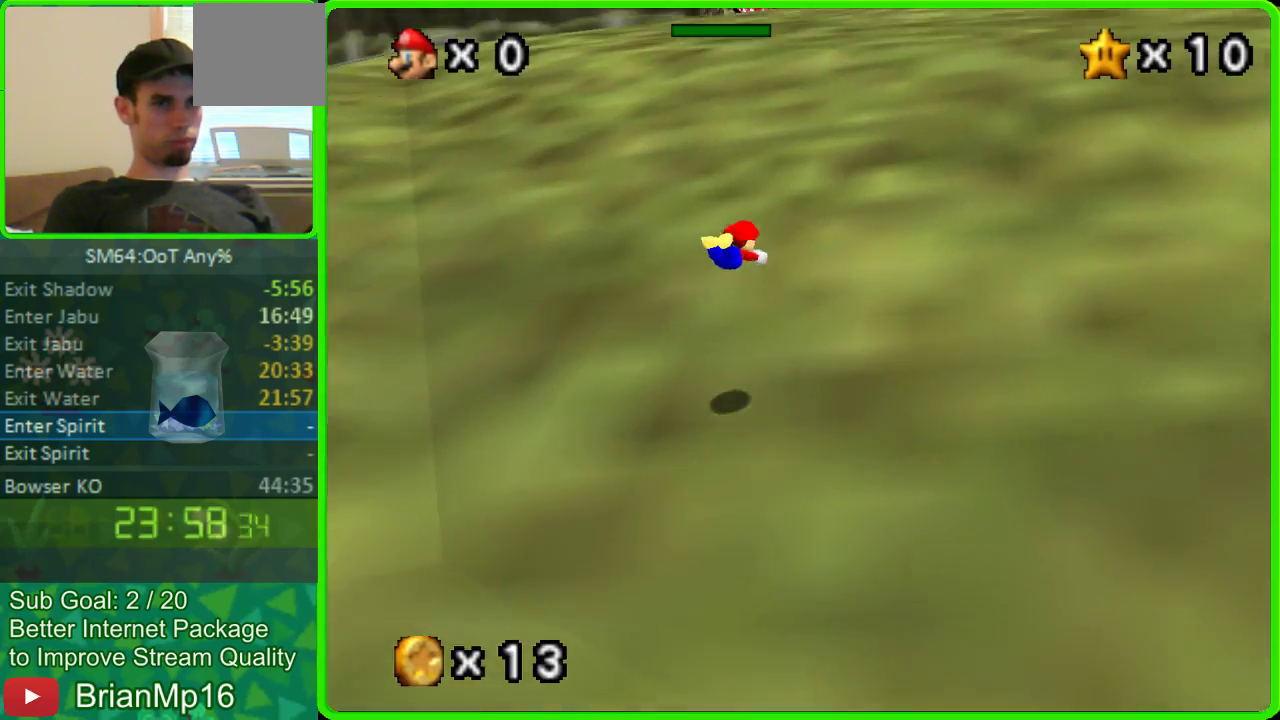
{"buttons": ["A"], "left_stick": "up", "button_events": [[500, "A", "down"]]}
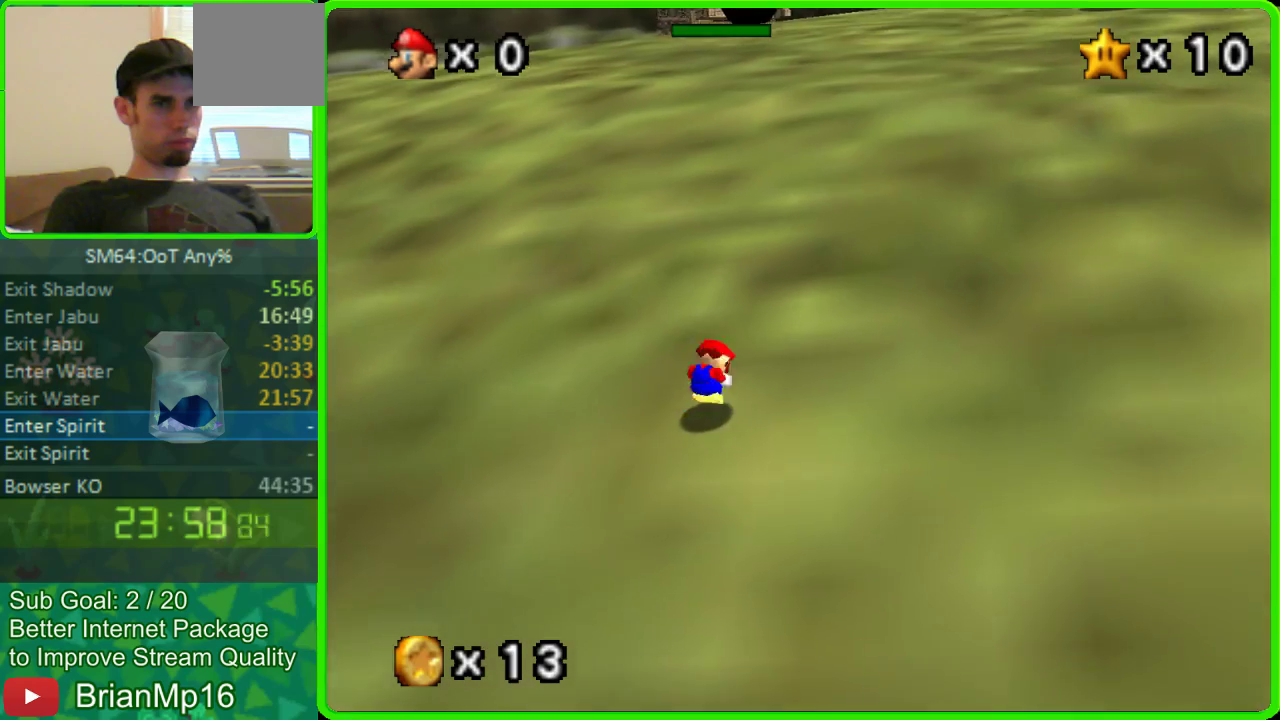
{"buttons": ["A"], "left_stick": "up", "button_events": [[200, "A", "up"], [433, "A", "down"]]}
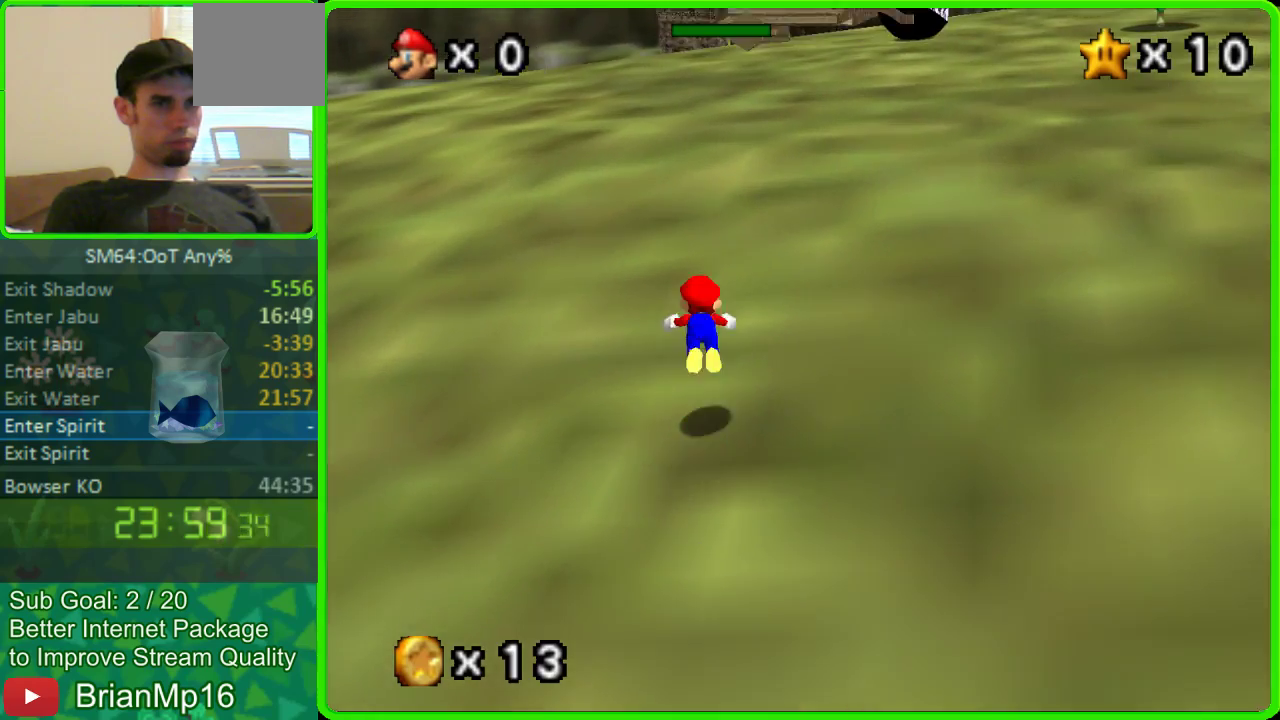
{"buttons": [], "left_stick": "up", "button_events": [[233, "A", "up"]]}
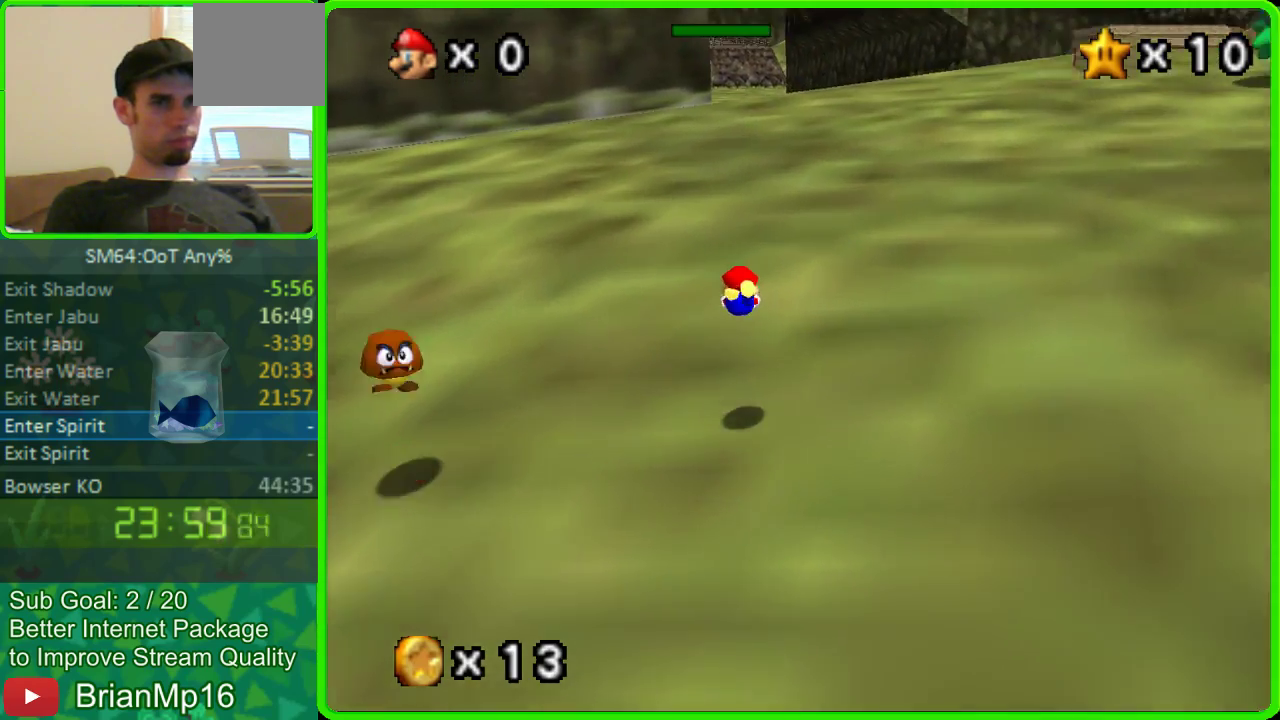
{"buttons": [], "left_stick": "up", "button_events": [[233, "A", "down"], [467, "A", "up"]]}
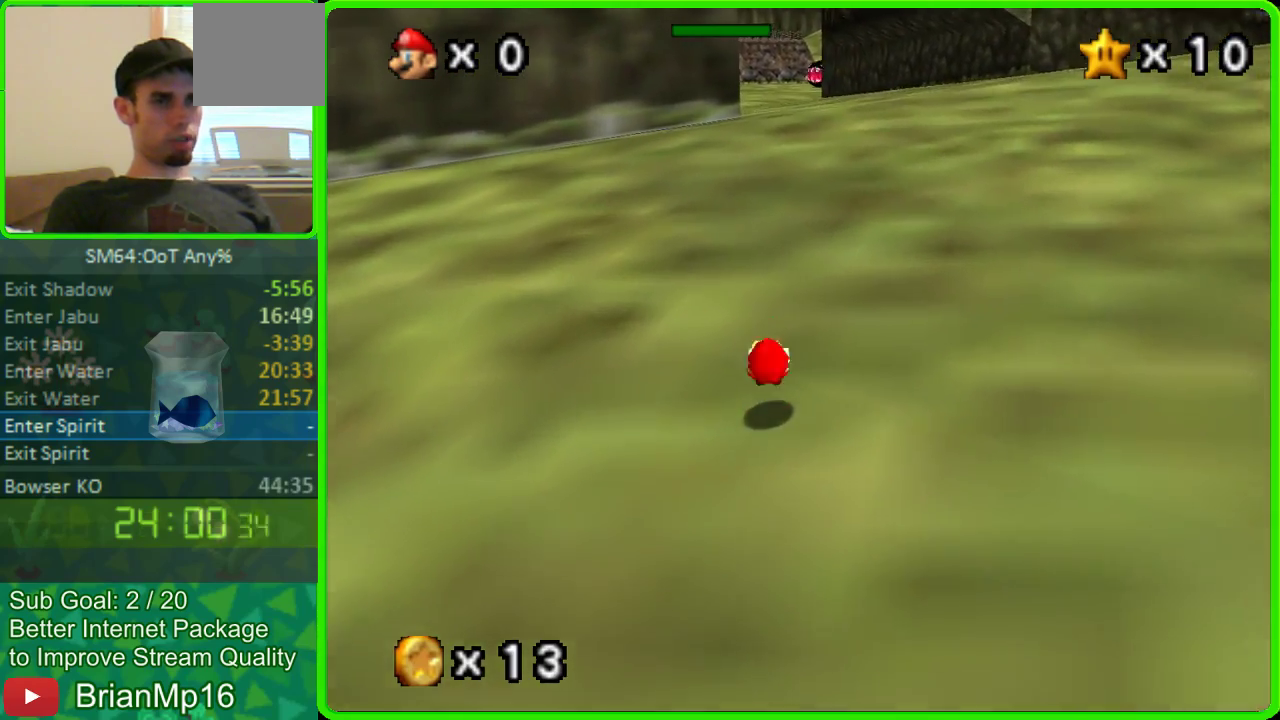
{"buttons": ["A"], "left_stick": "up", "button_events": [[233, "A", "down"]]}
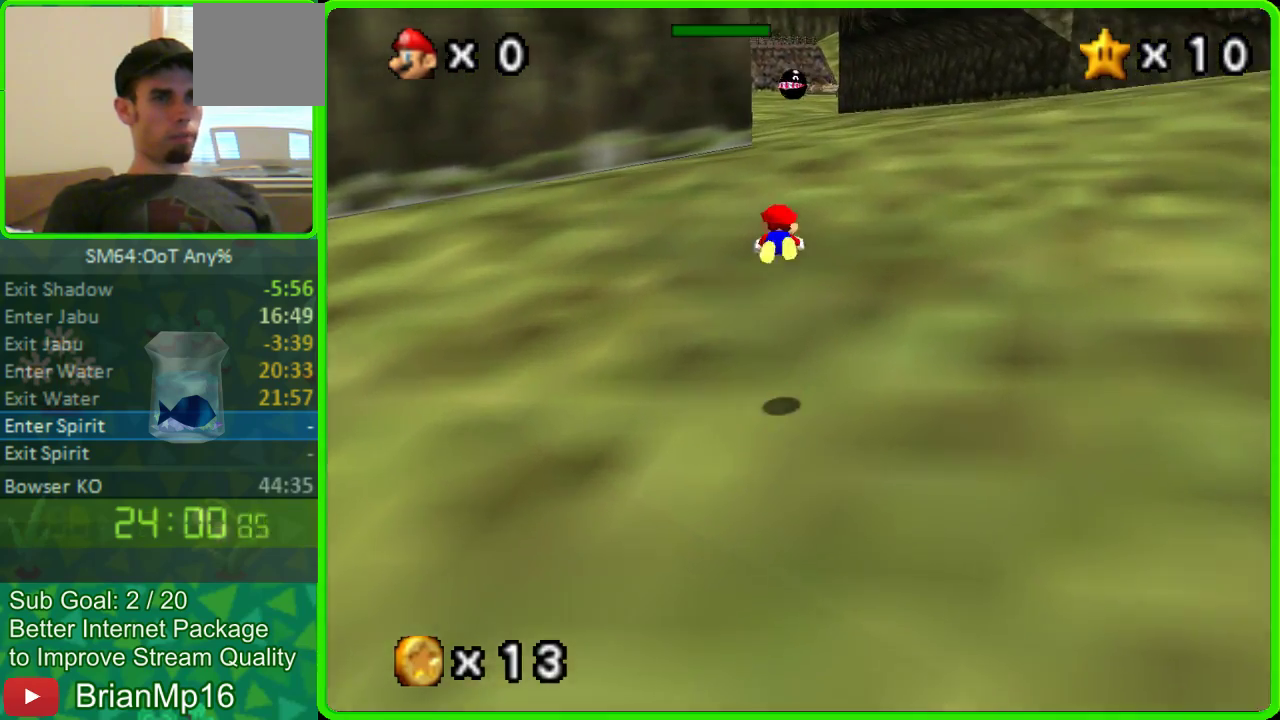
{"buttons": [], "left_stick": "up", "button_events": [[67, "A", "up"]]}
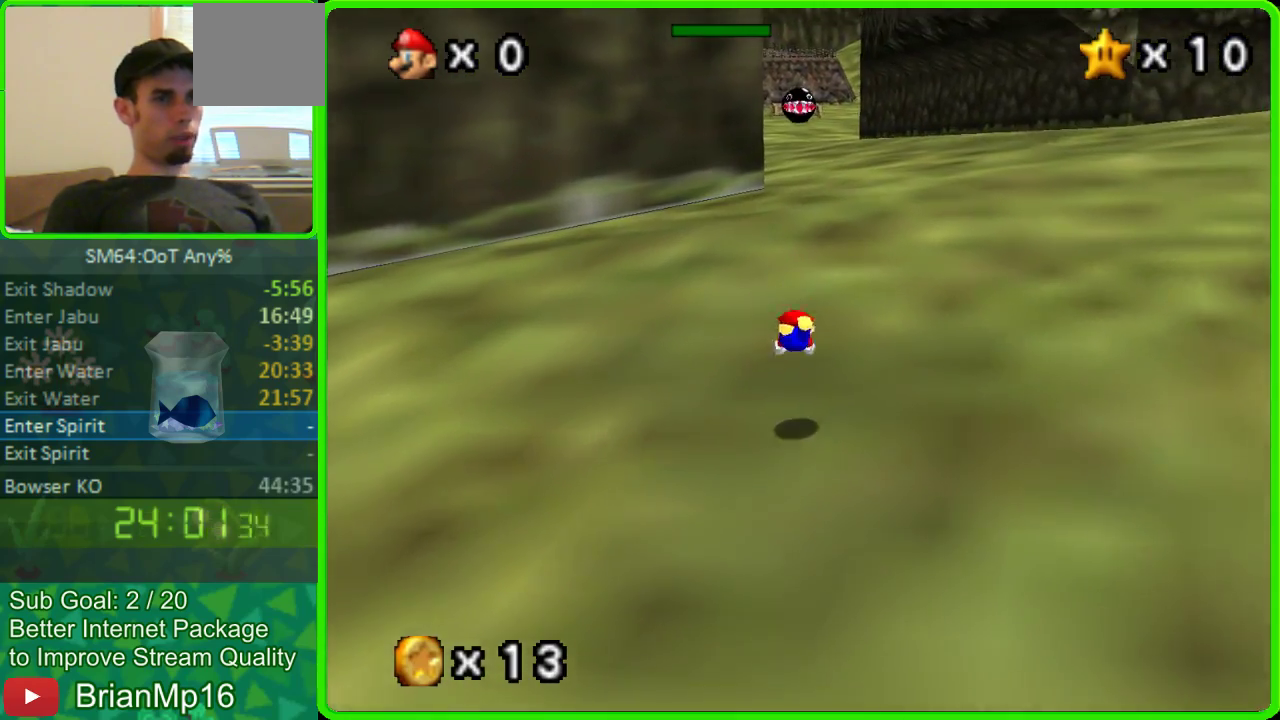
{"buttons": [], "left_stick": "up", "button_events": [[133, "A", "down"], [367, "A", "up"]]}
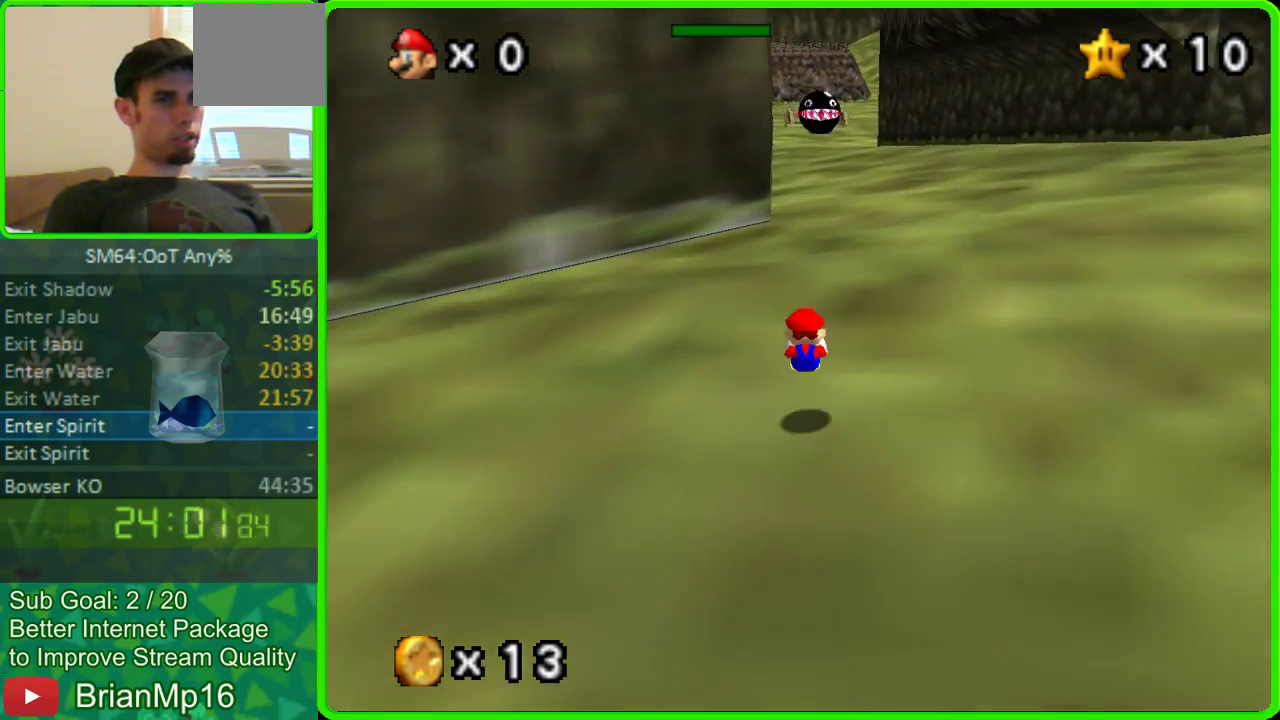
{"buttons": [], "left_stick": "up", "button_events": [[233, "A", "down"], [500, "A", "up"]]}
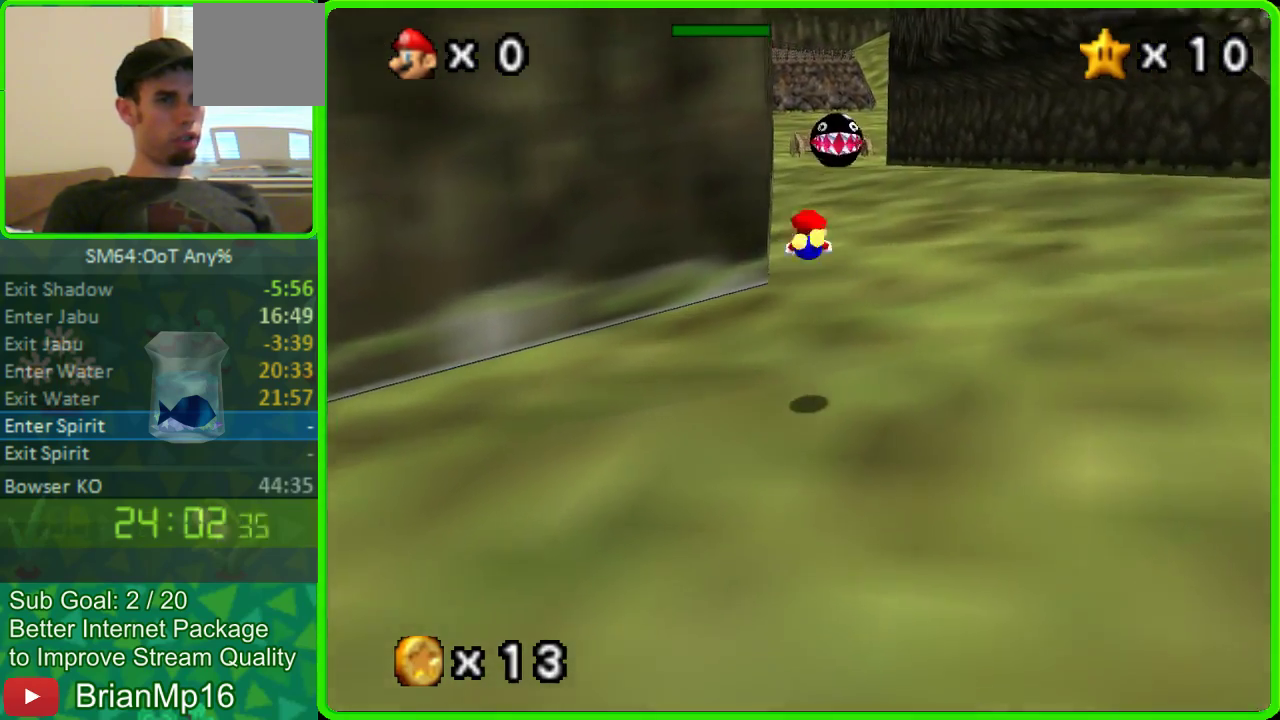
{"buttons": [], "left_stick": "up", "button_events": []}
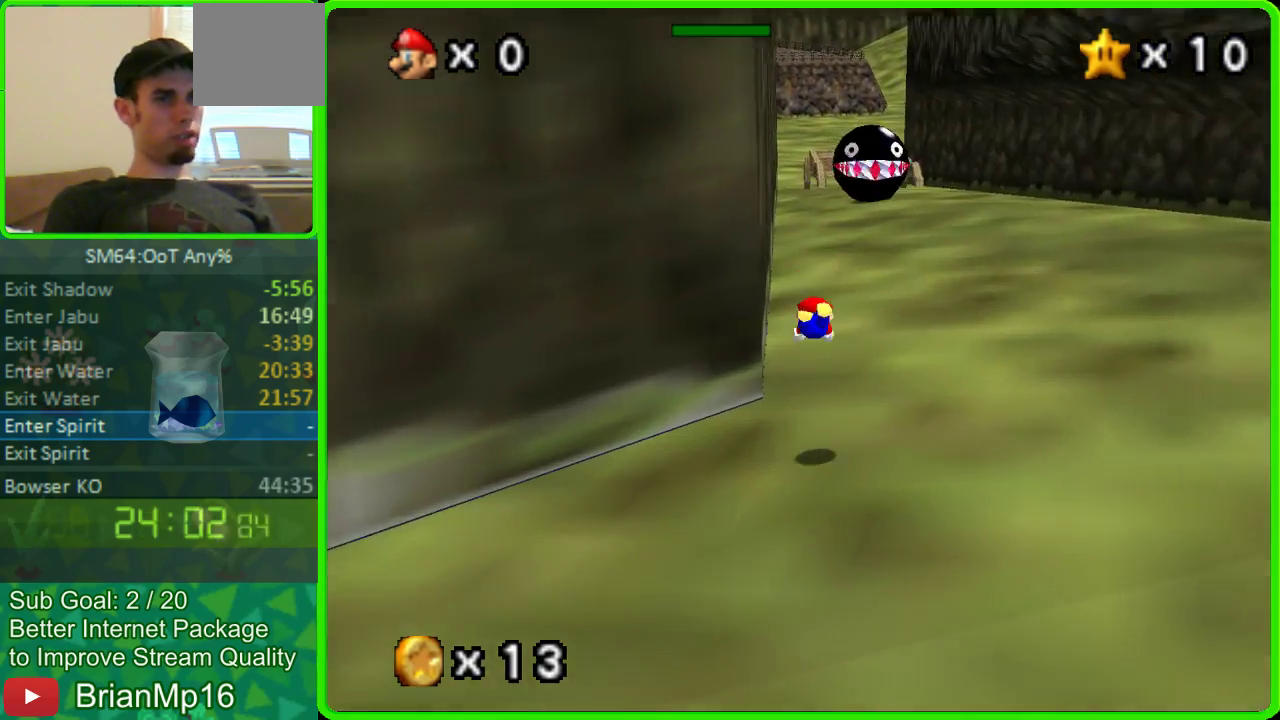
{"buttons": [], "left_stick": "up", "button_events": [[233, "A", "down"], [467, "A", "up"]]}
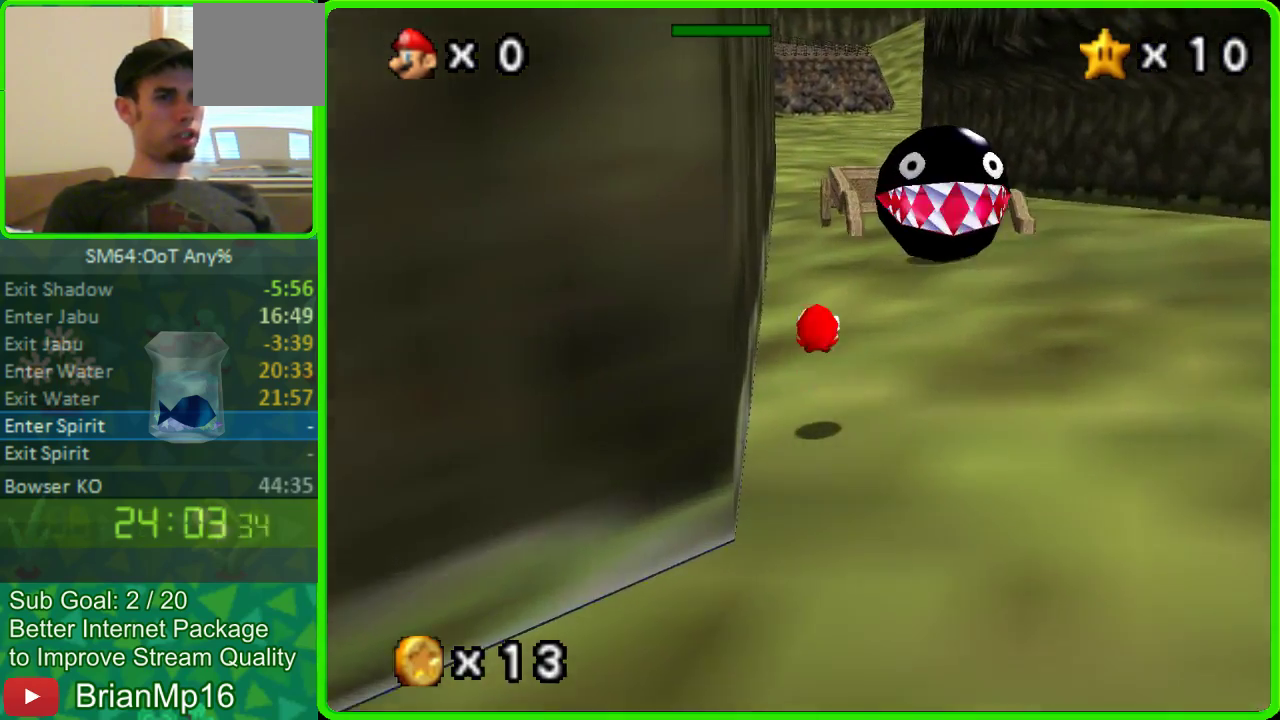
{"buttons": ["A"], "left_stick": "up", "button_events": [[400, "A", "down"]]}
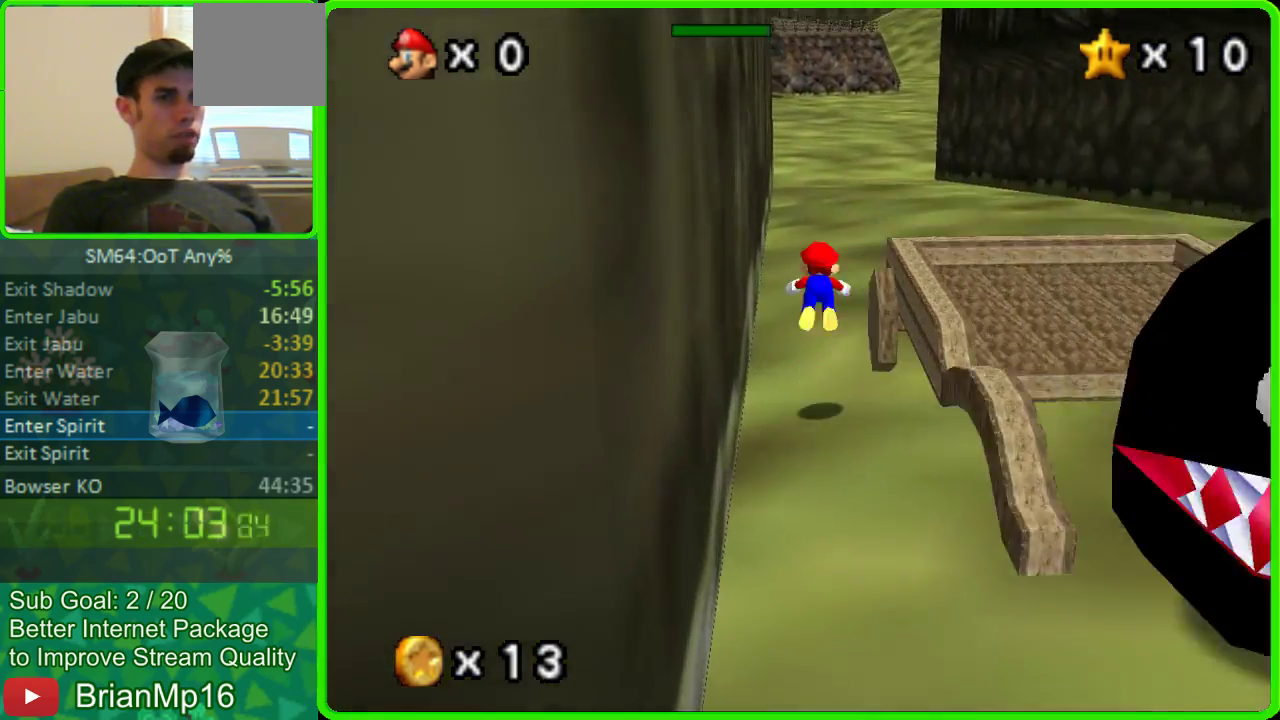
{"buttons": [], "left_stick": "up", "button_events": [[167, "A", "up"]]}
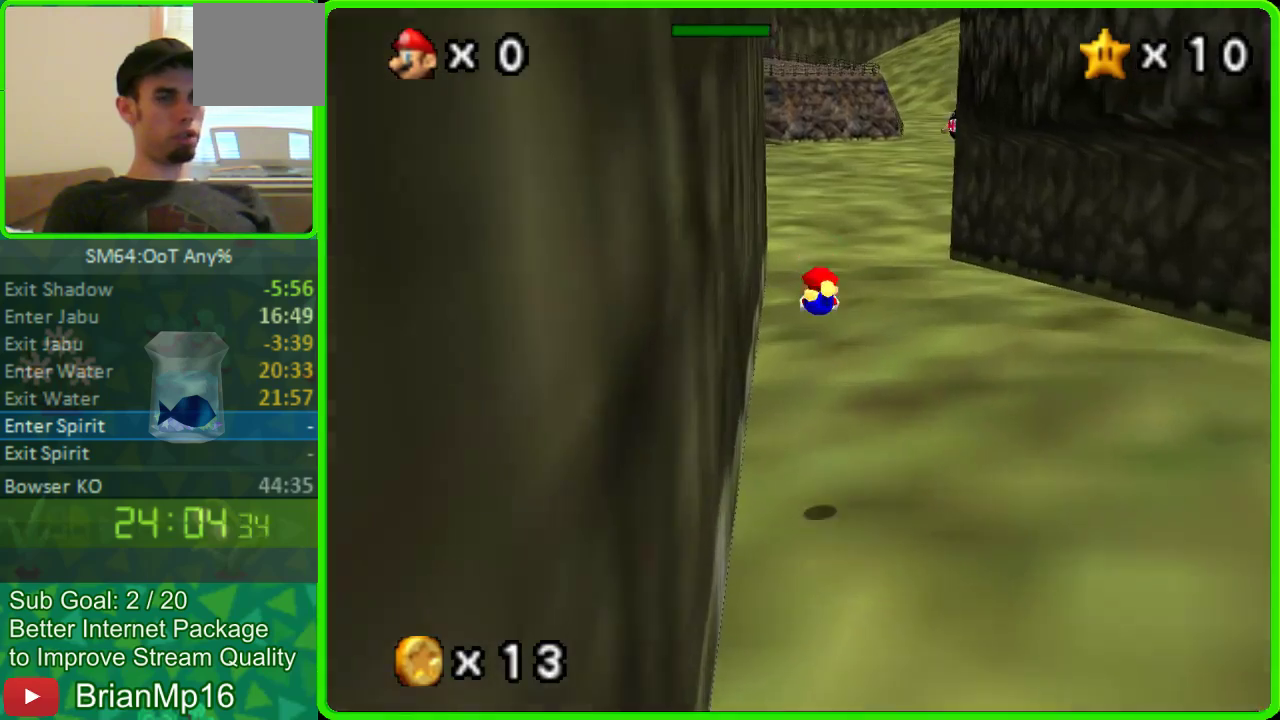
{"buttons": ["A"], "left_stick": "up", "button_events": [[400, "A", "down"]]}
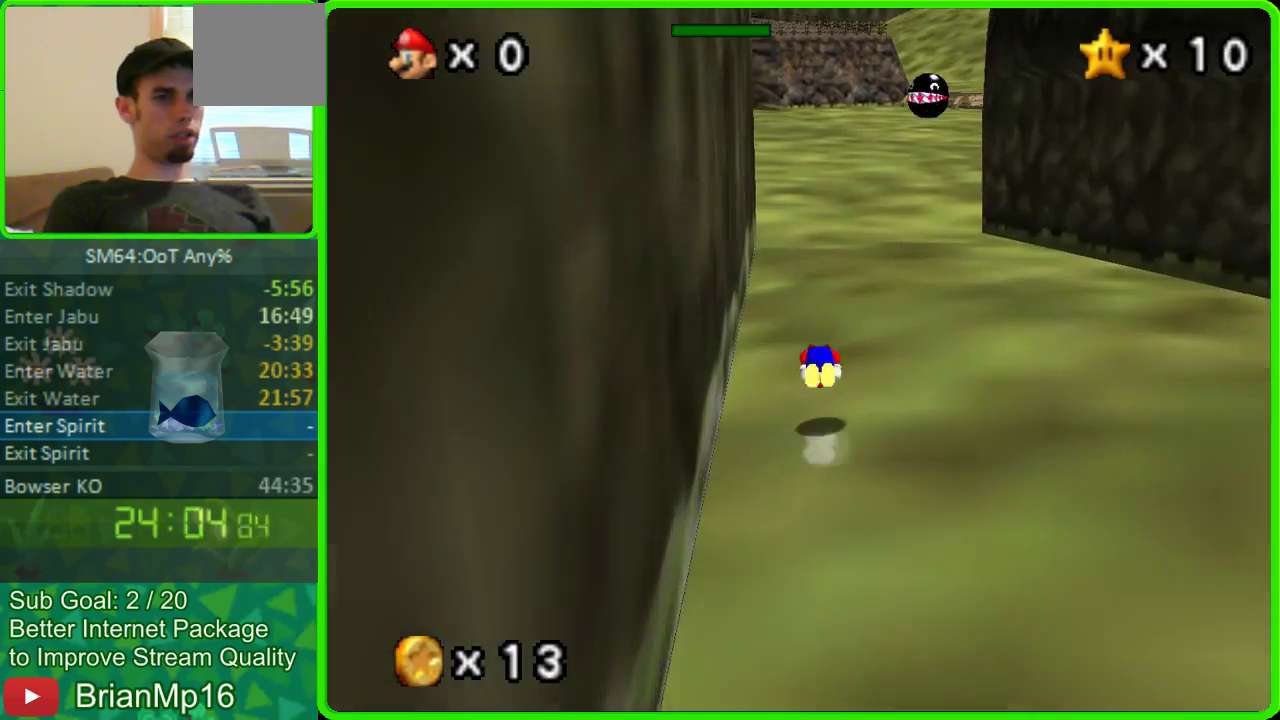
{"buttons": [], "left_stick": "up", "button_events": [[133, "A", "up"]]}
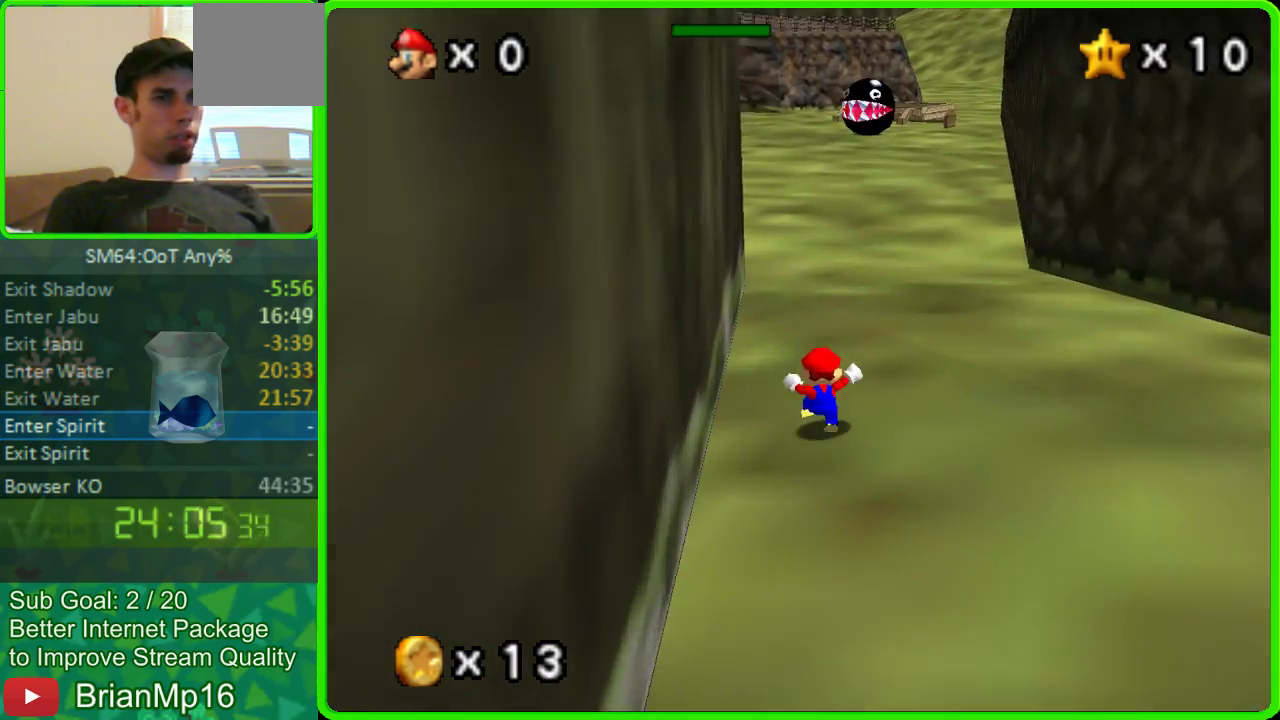
{"buttons": ["C_RIGHT"], "left_stick": "up", "button_events": [[100, "A", "down"], [333, "A", "up"], [500, "C_RIGHT", "down"]]}
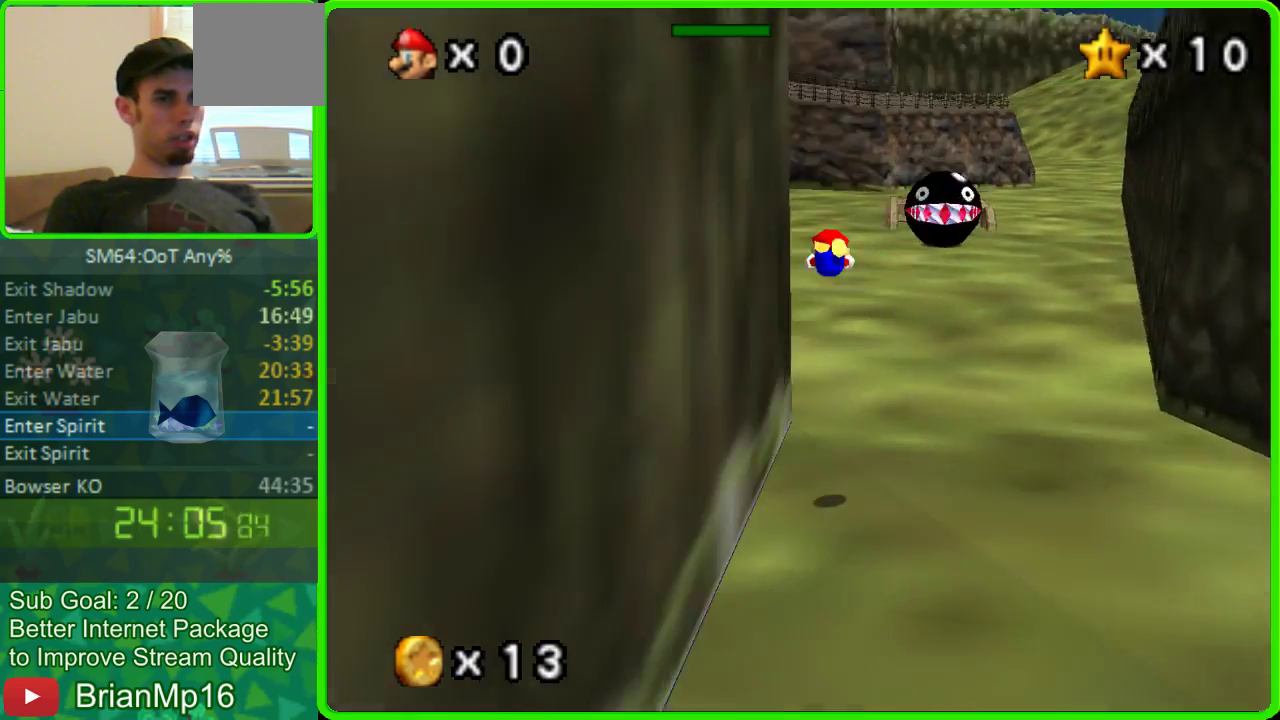
{"buttons": [], "left_stick": "up-right", "button_events": [[133, "C_RIGHT", "up"]]}
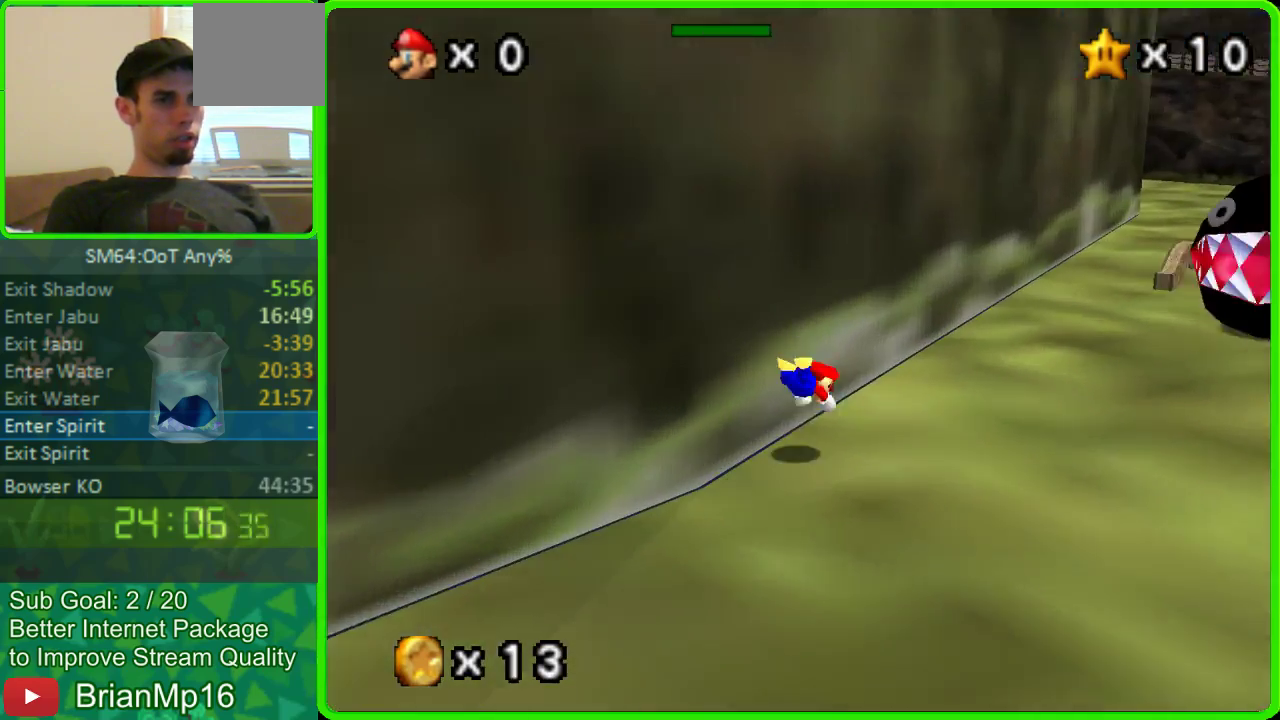
{"buttons": [], "left_stick": "up-right", "button_events": [[100, "A", "down"], [333, "A", "up"]]}
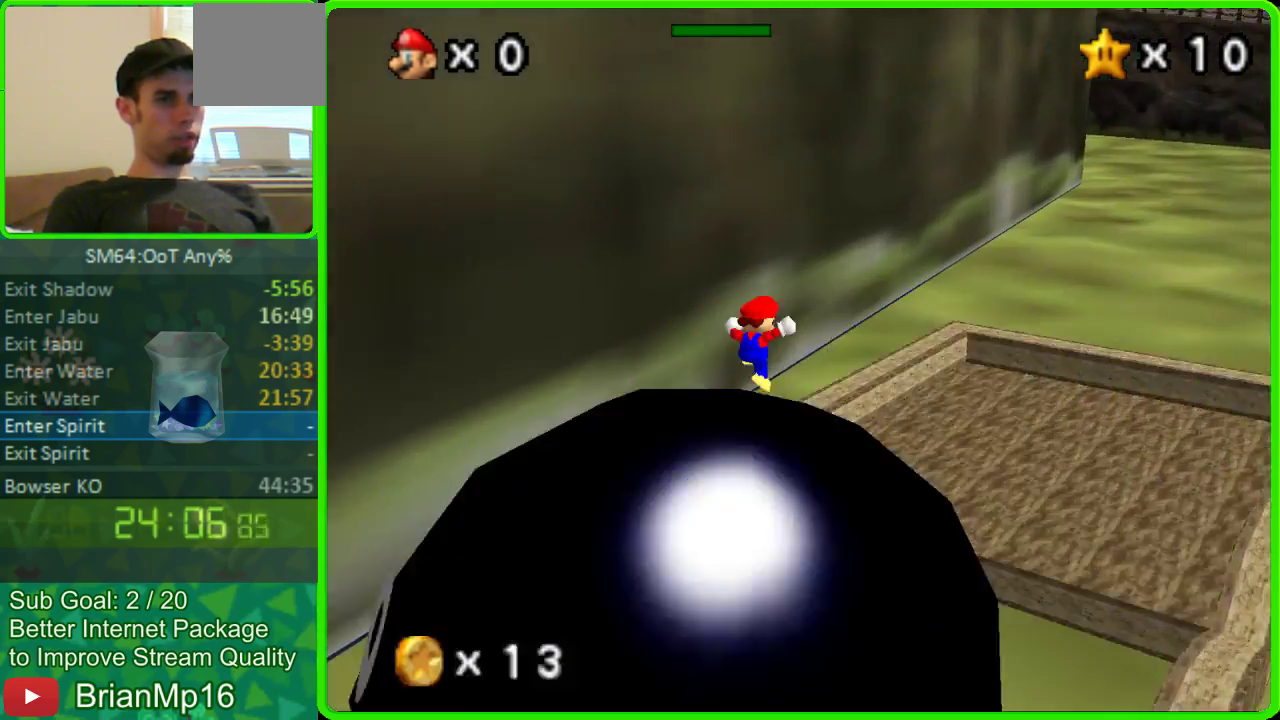
{"buttons": [], "left_stick": "up-right", "button_events": [[233, "A", "down"], [467, "A", "up"]]}